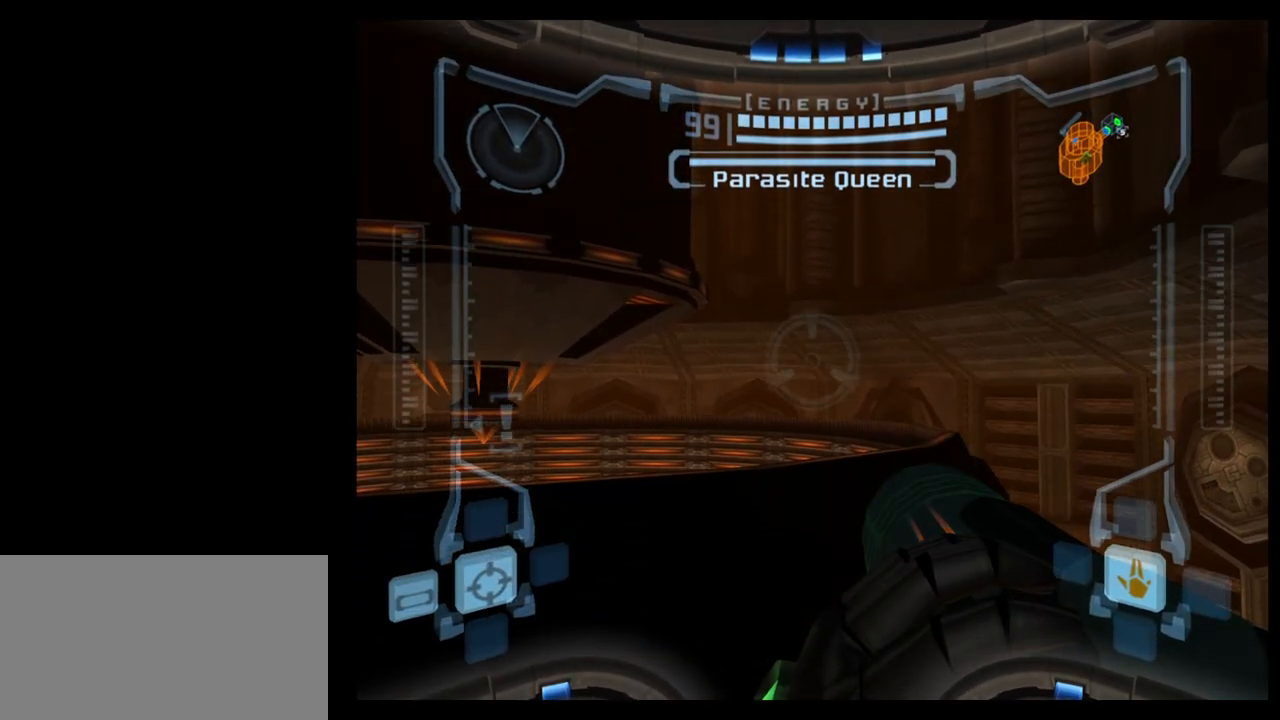
Gameplay with a controller (Nintendo layout); each line is a JSON object with the inputs held at the frame after it. "events" lists button and stick changes between this image and that frame as [ms after this image, input, new state], when the widget could be followed in between. Not read: L3 R3 right_stick.
{"buttons": ["R1"], "left_stick": "center", "events": []}
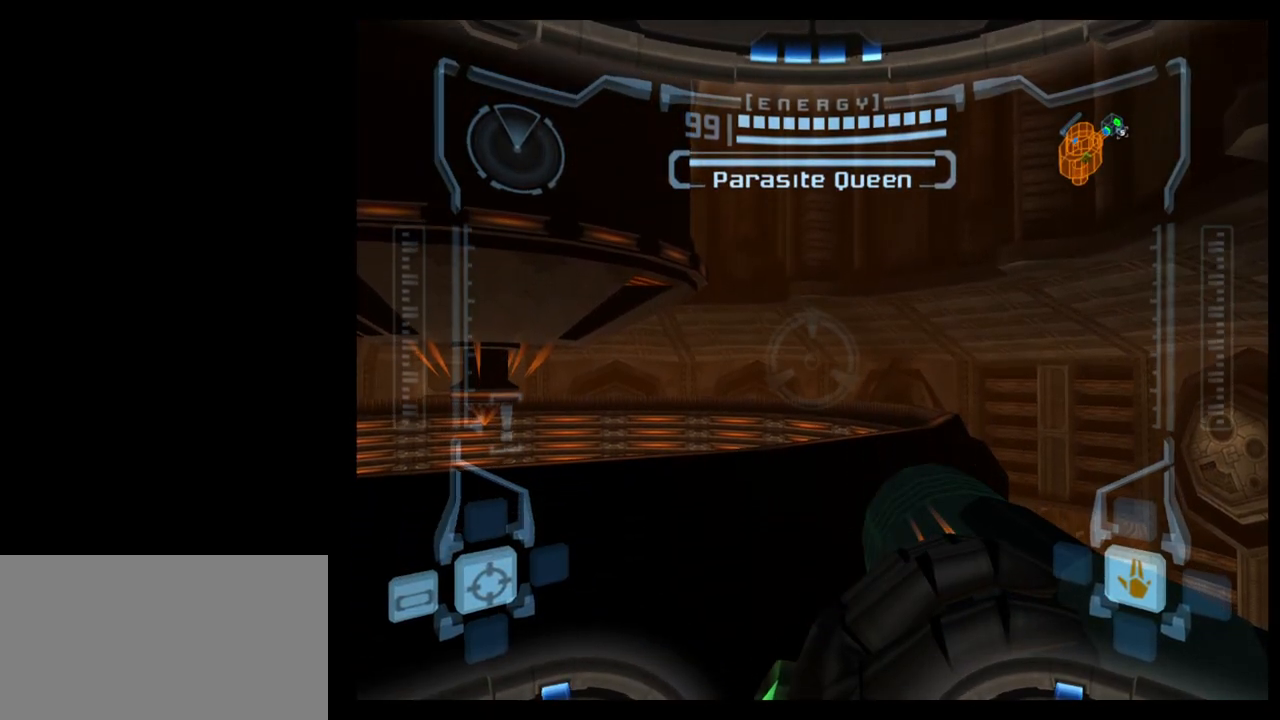
{"buttons": ["R1"], "left_stick": "left", "events": [[450, "left_stick", "left"]]}
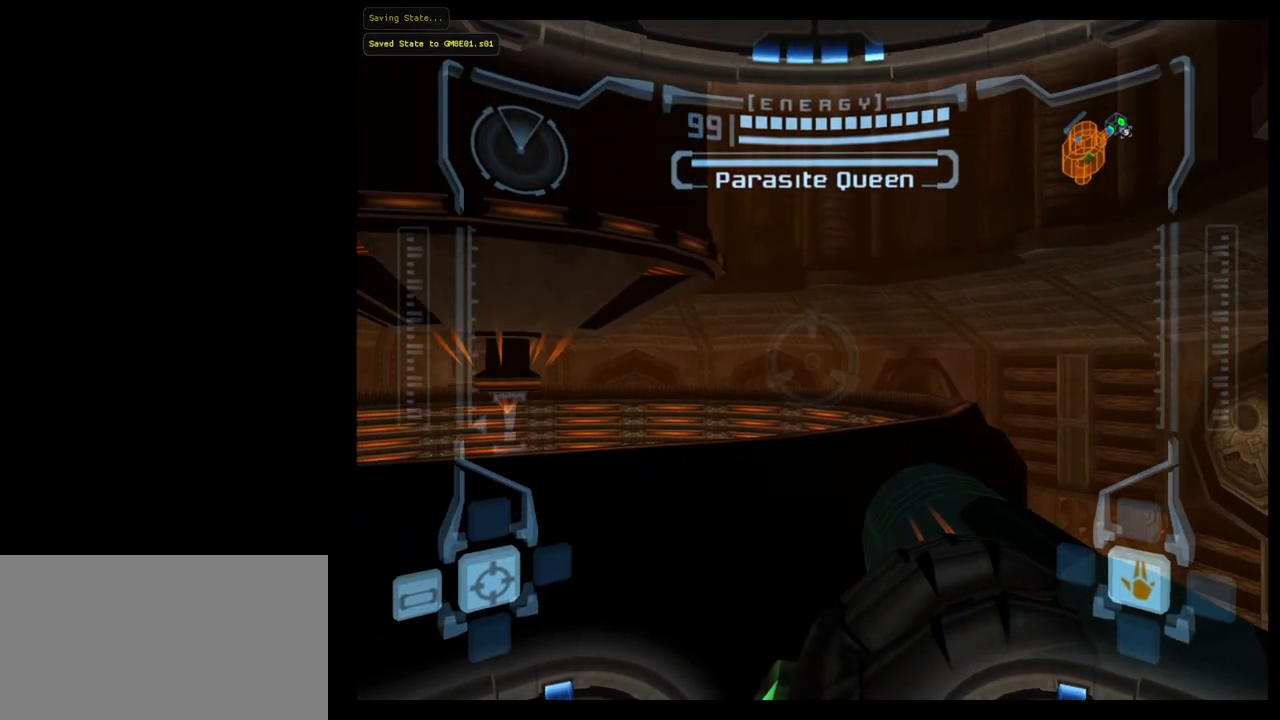
{"buttons": ["B", "L1"], "left_stick": "left", "events": [[250, "L1", "down"], [250, "R1", "up"], [433, "B", "down"]]}
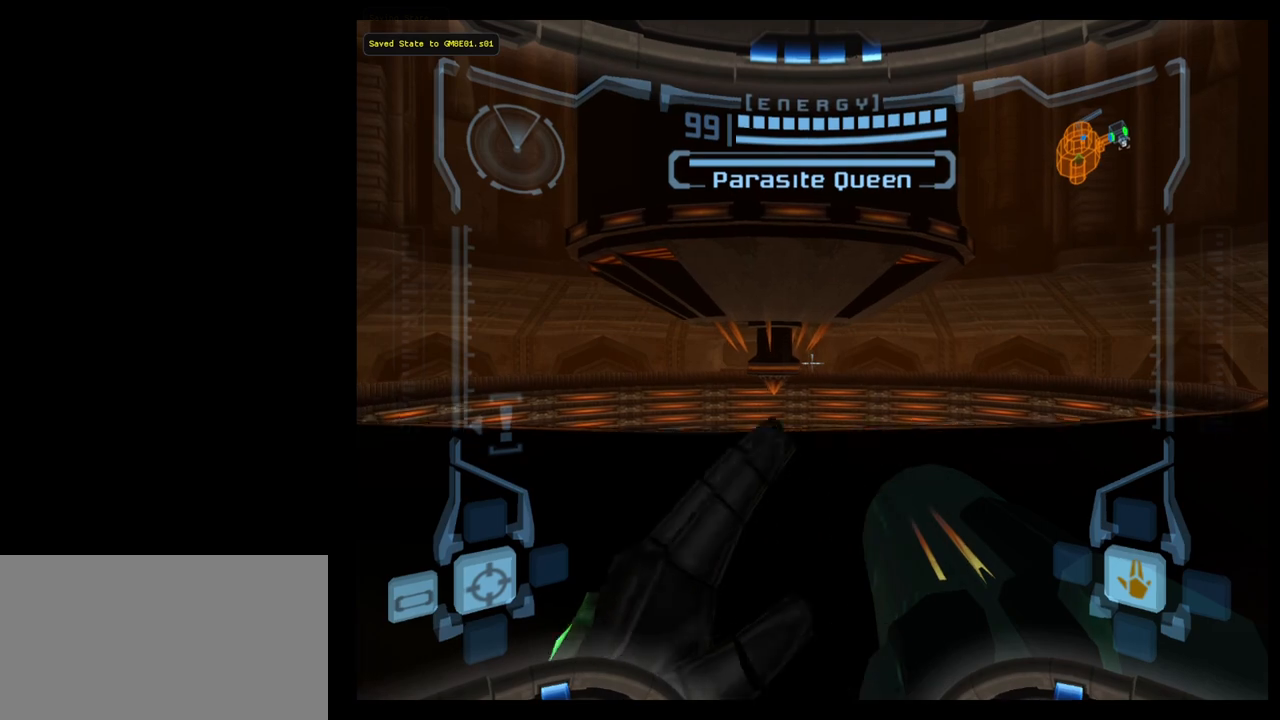
{"buttons": ["L1"], "left_stick": "center", "events": [[17, "left_stick", "center"], [33, "B", "up"], [317, "left_stick", "up"], [483, "left_stick", "center"]]}
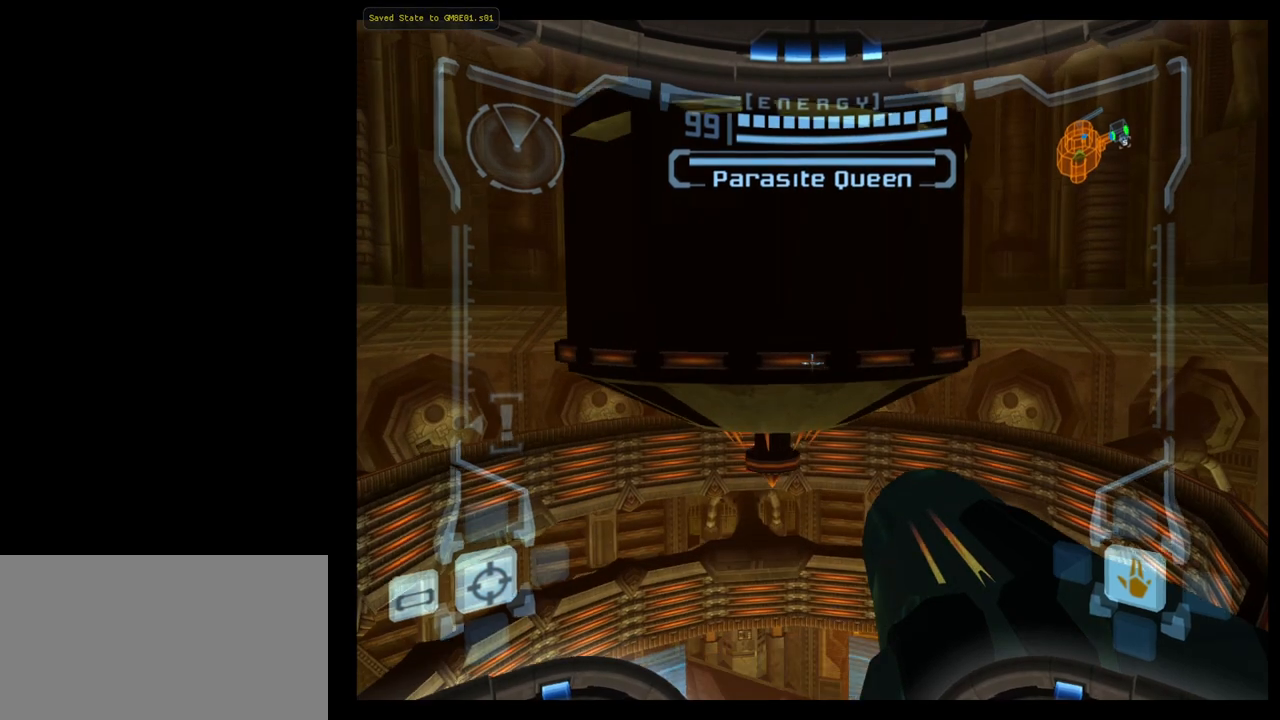
{"buttons": ["B", "L1"], "left_stick": "up", "events": [[467, "left_stick", "up"], [483, "B", "down"]]}
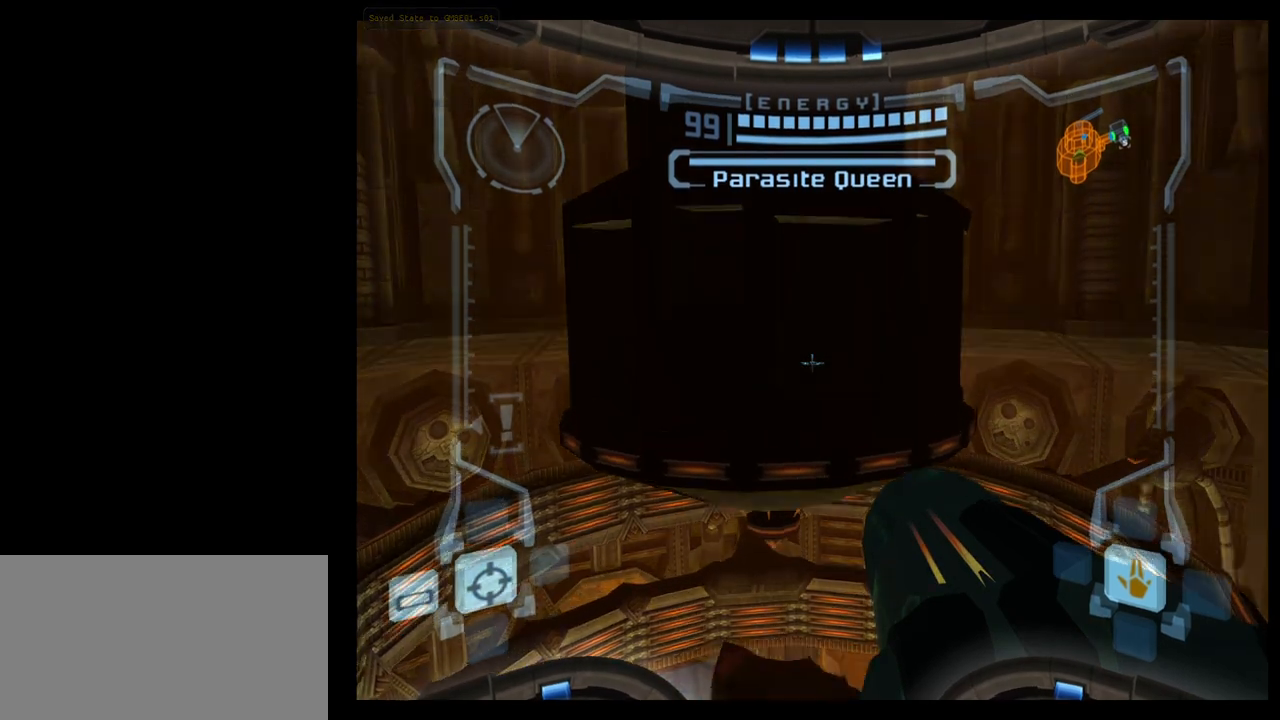
{"buttons": ["L1"], "left_stick": "up", "events": [[183, "B", "up"]]}
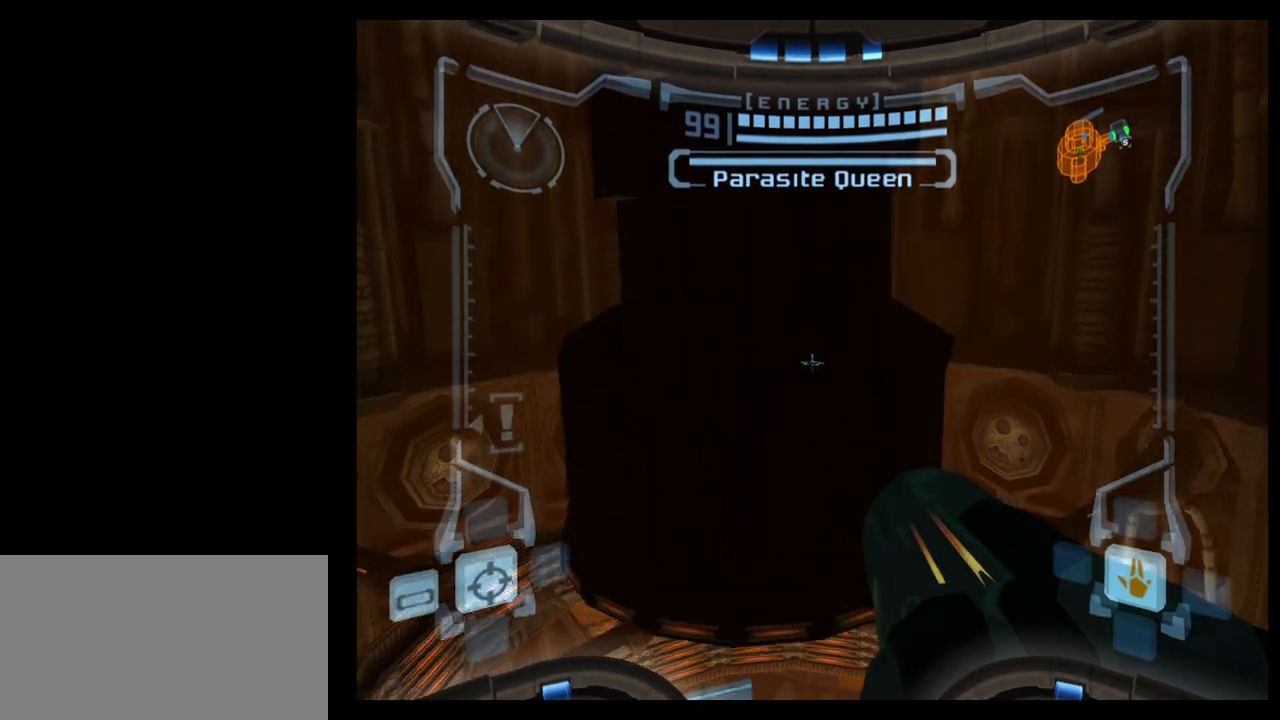
{"buttons": ["L1"], "left_stick": "center", "events": [[500, "left_stick", "center"]]}
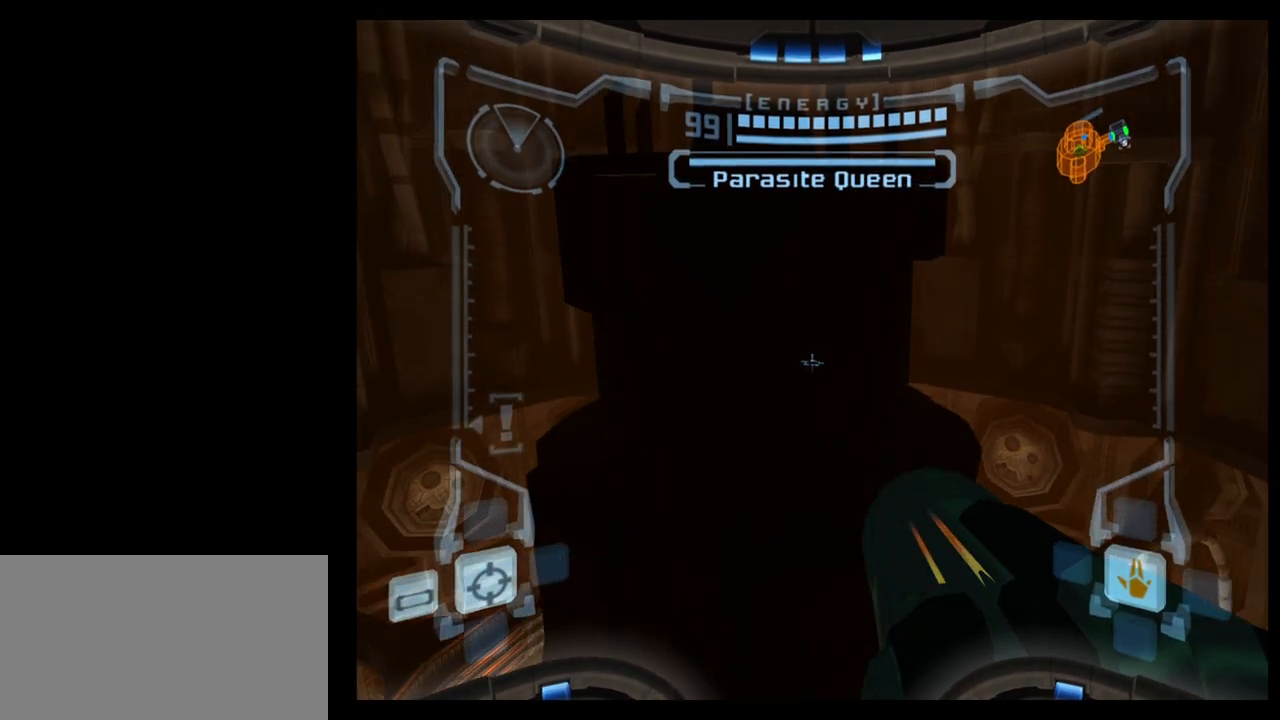
{"buttons": ["L1"], "left_stick": "center", "events": []}
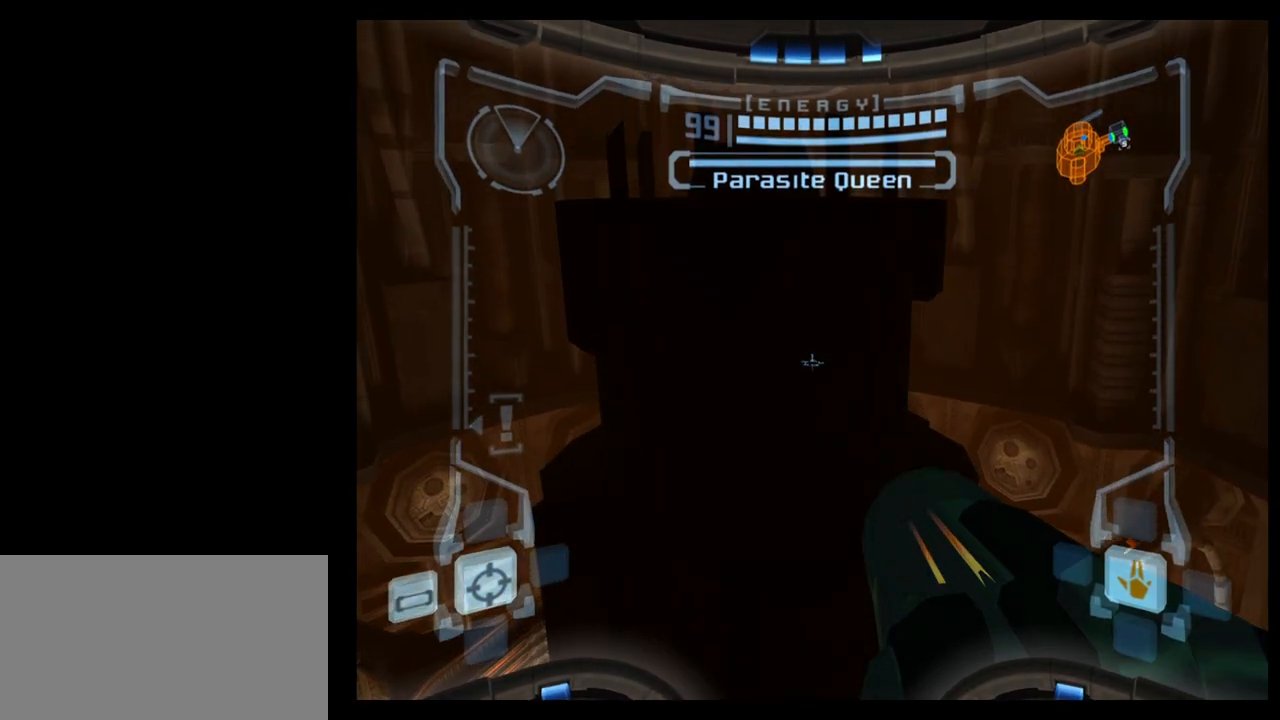
{"buttons": ["L1"], "left_stick": "center", "events": []}
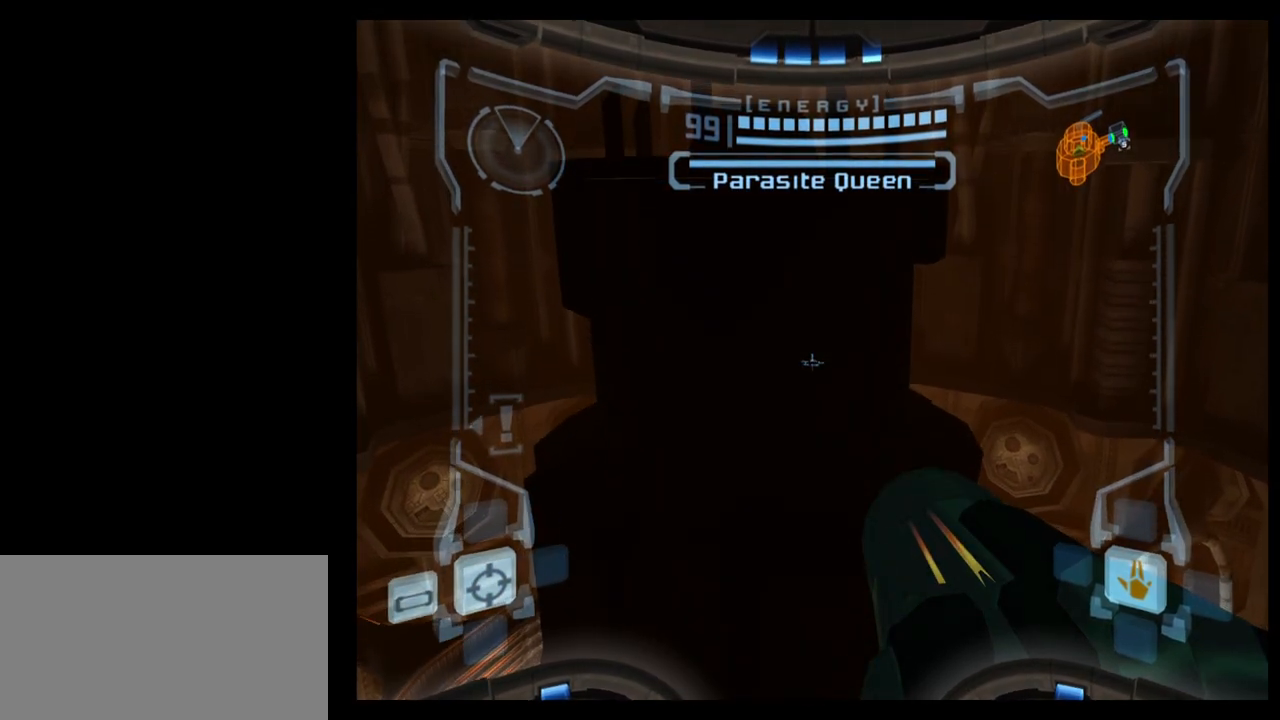
{"buttons": ["L1"], "left_stick": "center", "events": [[200, "left_stick", "up"], [350, "left_stick", "center"]]}
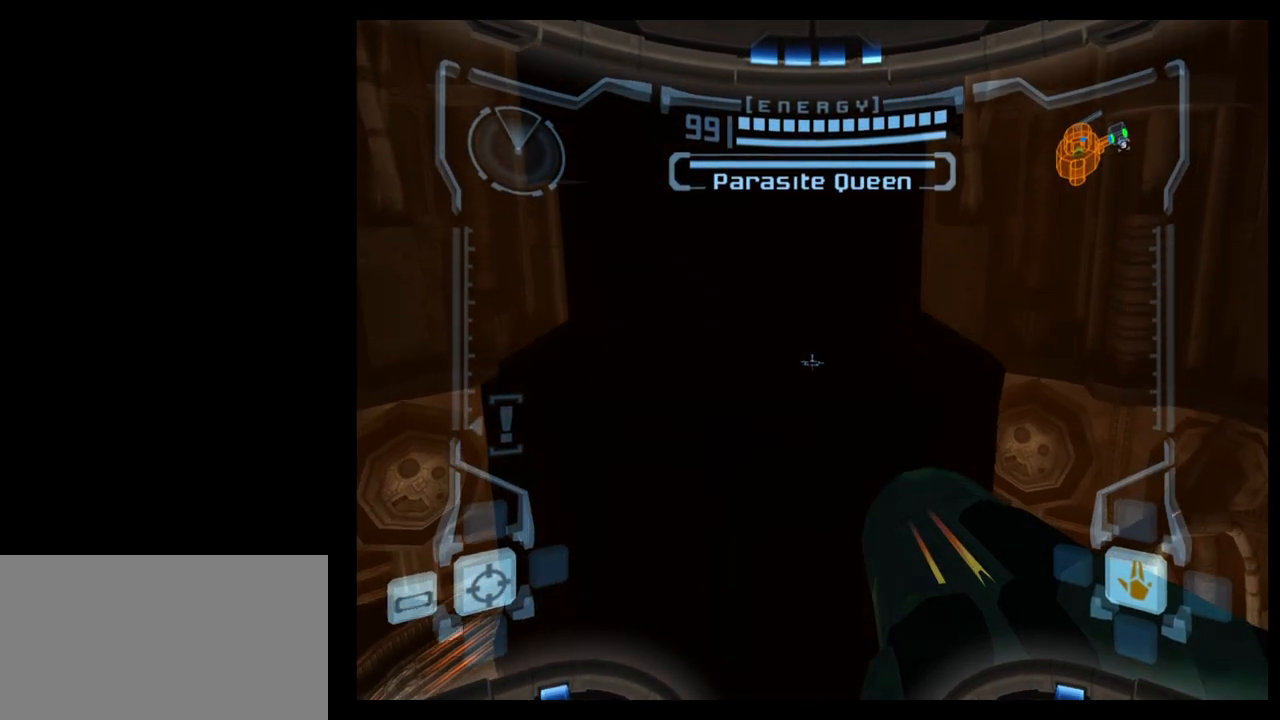
{"buttons": ["L1"], "left_stick": "center", "events": []}
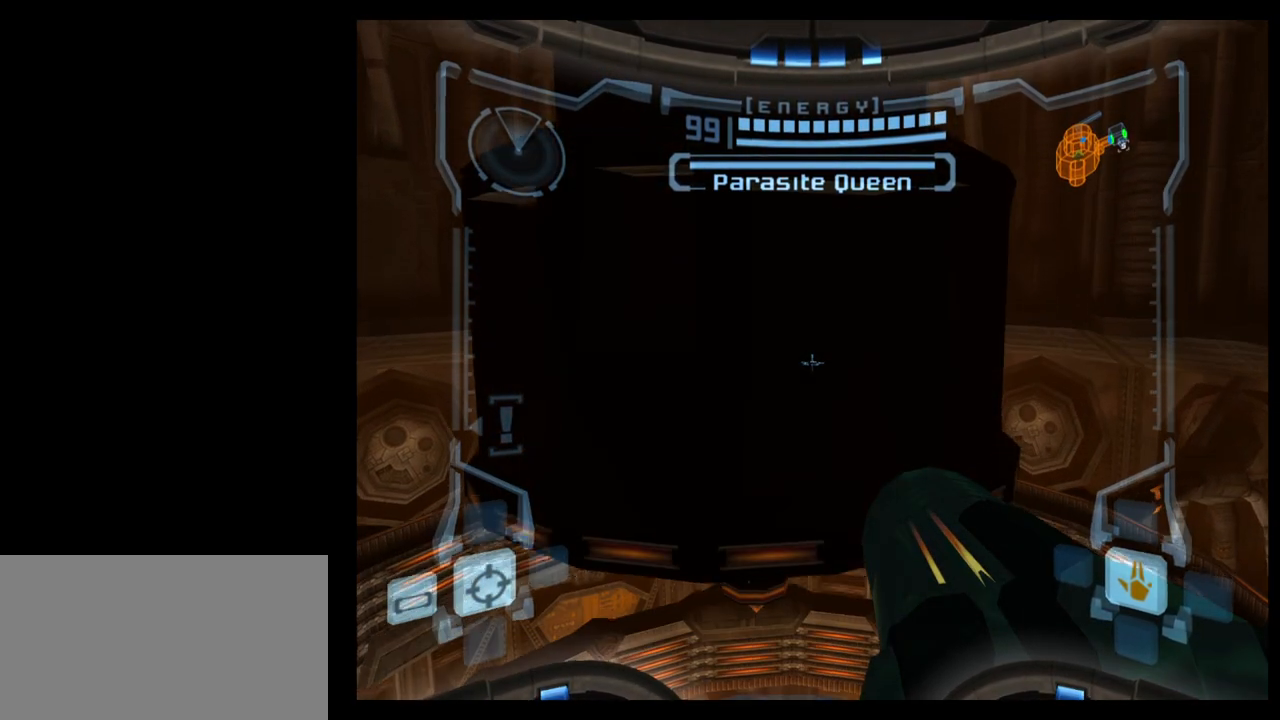
{"buttons": ["L1"], "left_stick": "center", "events": []}
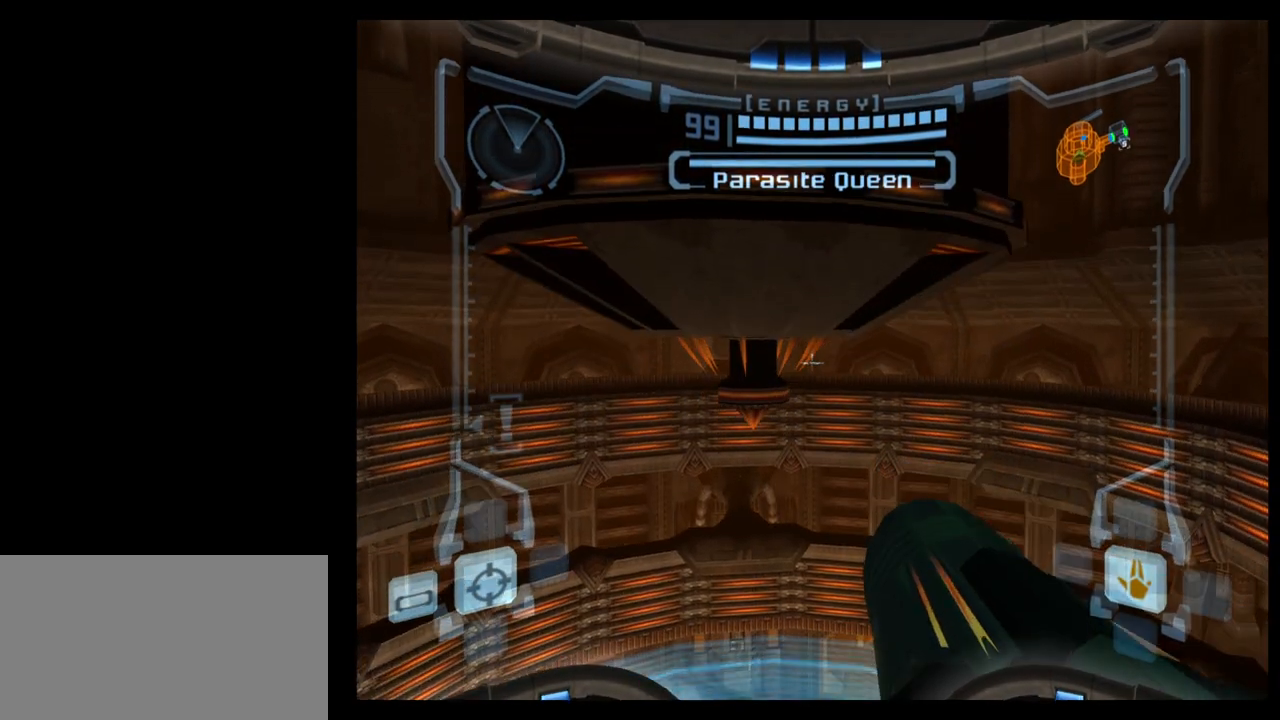
{"buttons": ["R1"], "left_stick": "up", "events": [[217, "L1", "up"], [250, "R1", "down"], [317, "left_stick", "up"]]}
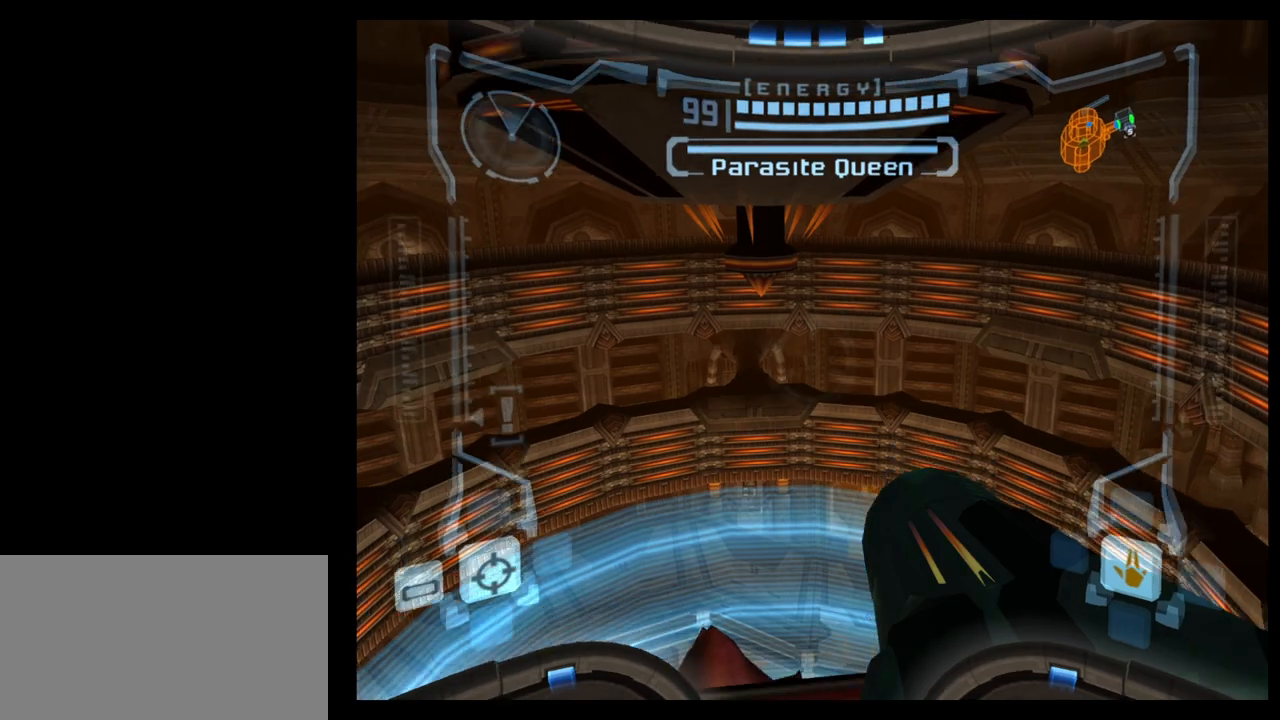
{"buttons": ["R1"], "left_stick": "center", "events": [[383, "left_stick", "center"]]}
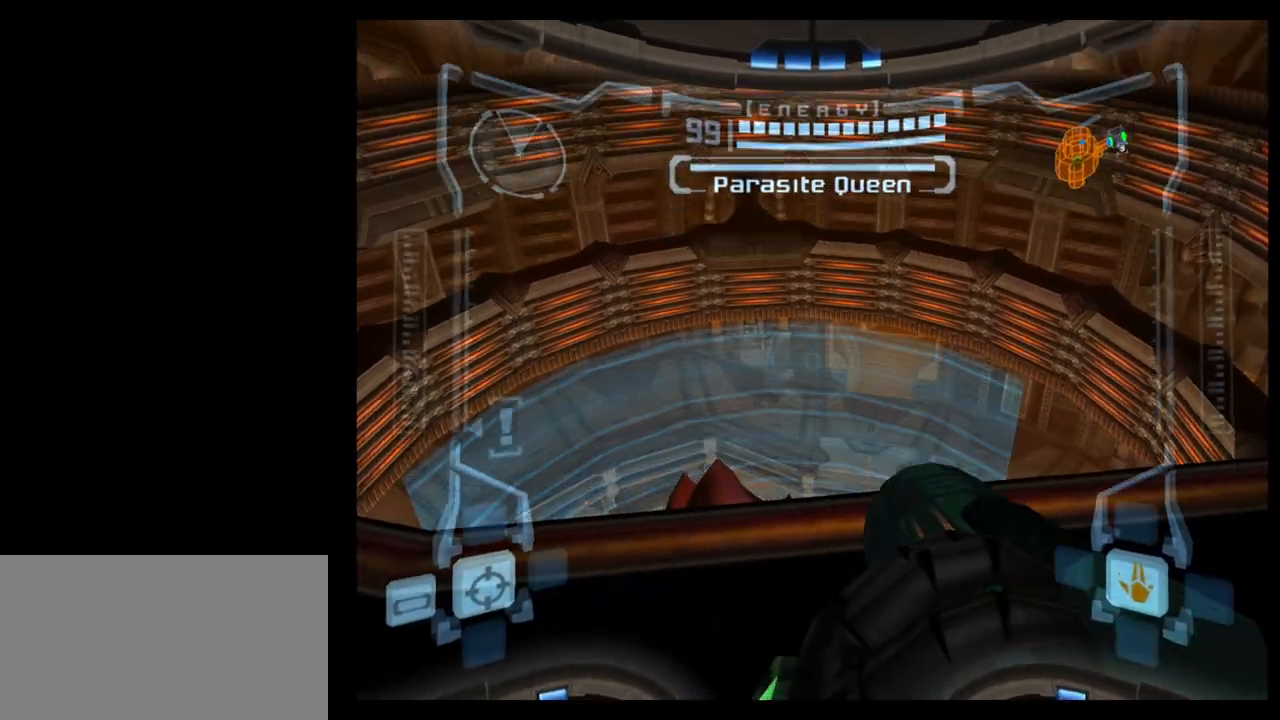
{"buttons": ["R1"], "left_stick": "center", "events": []}
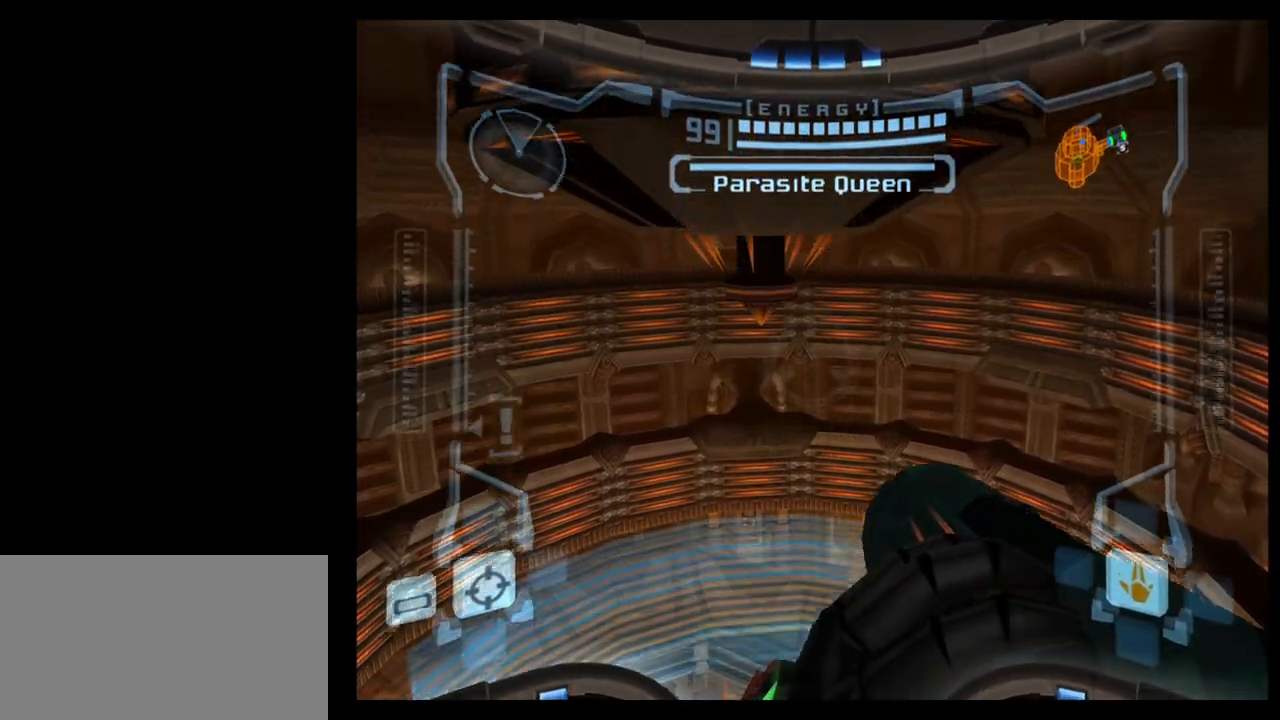
{"buttons": ["R1"], "left_stick": "up", "events": [[467, "left_stick", "up"]]}
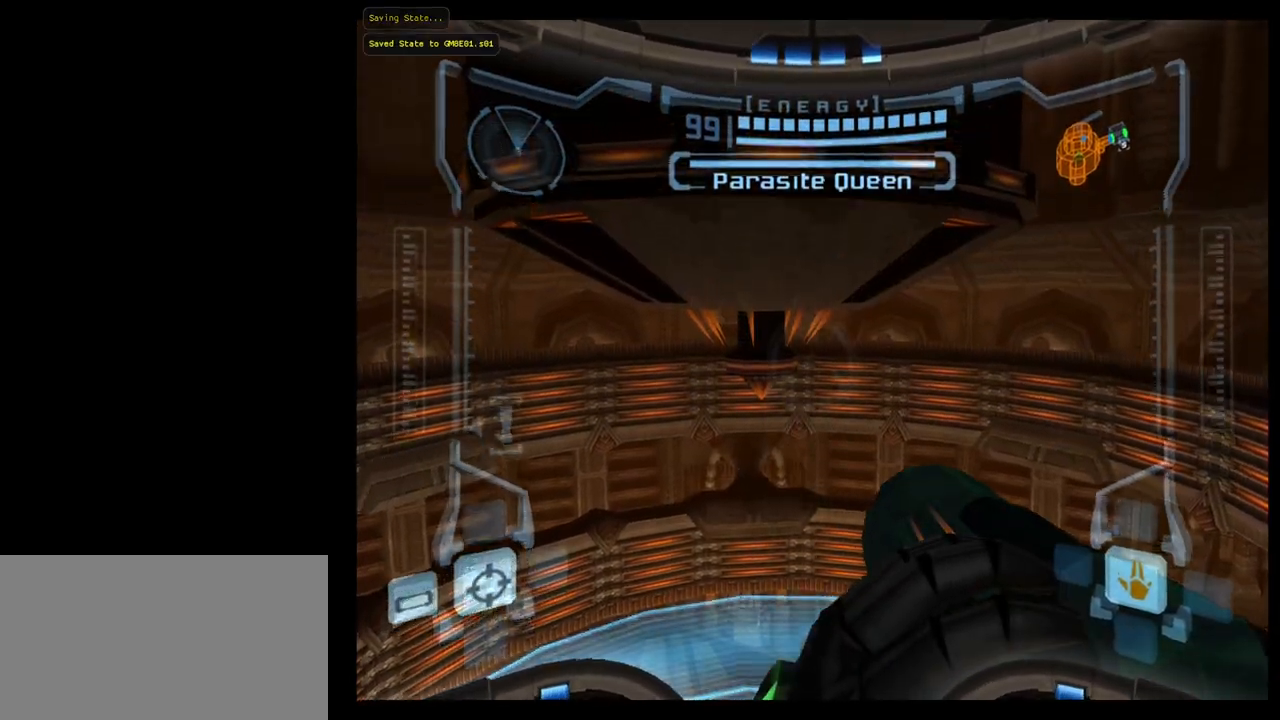
{"buttons": ["L1"], "left_stick": "center", "events": [[383, "L1", "down"], [433, "R1", "up"], [483, "left_stick", "center"]]}
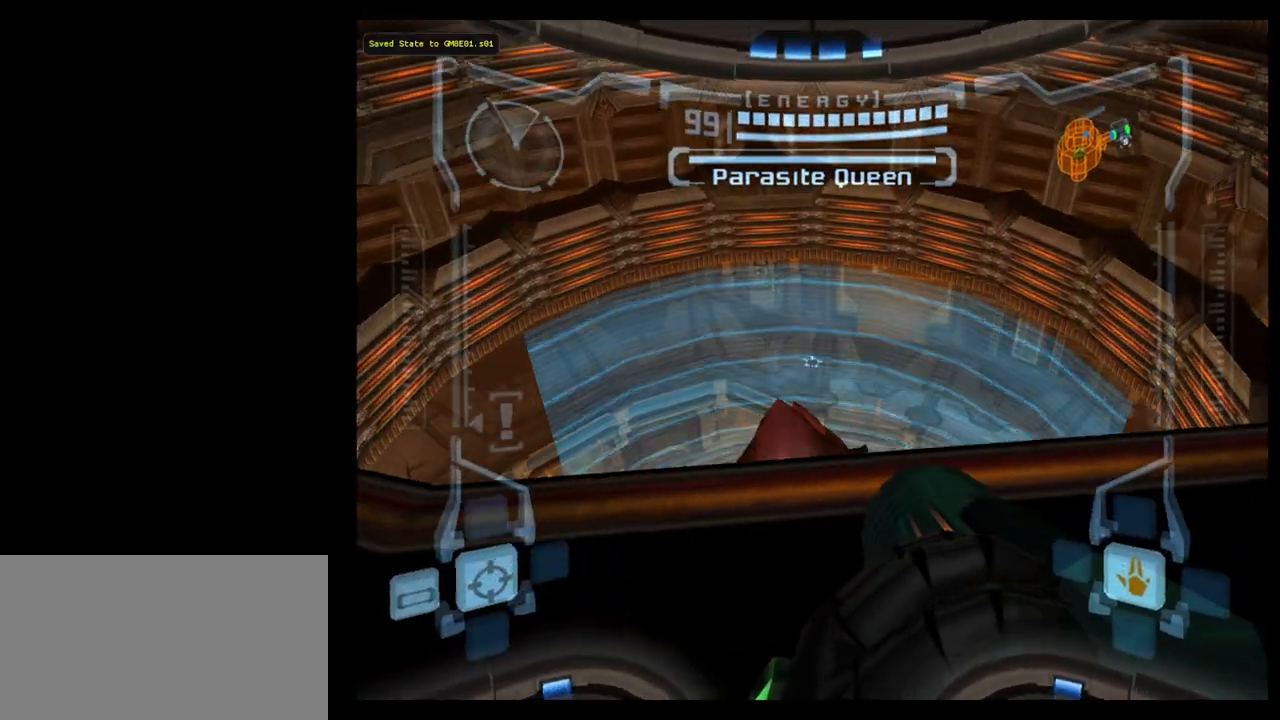
{"buttons": ["L1"], "left_stick": "up", "events": [[50, "left_stick", "up"]]}
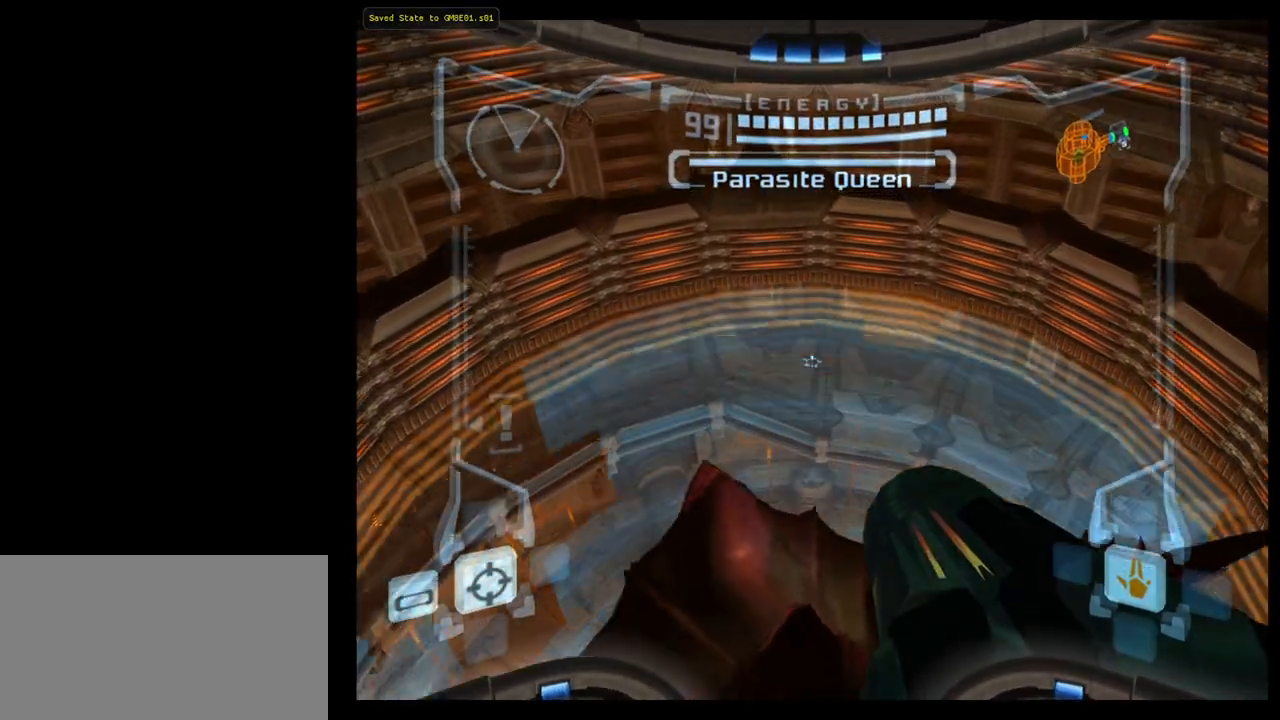
{"buttons": [], "left_stick": "center", "events": [[100, "left_stick", "center"], [117, "L1", "up"], [233, "X", "down"], [350, "X", "up"]]}
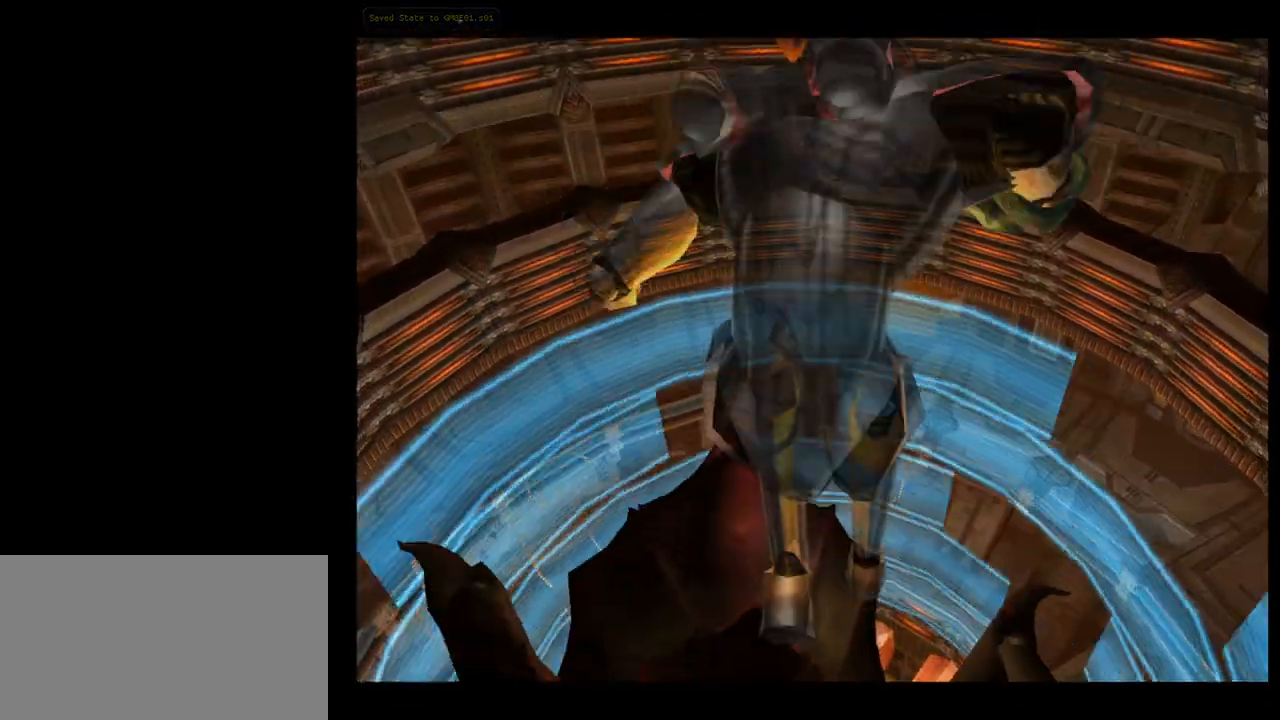
{"buttons": [], "left_stick": "up-left", "events": [[267, "left_stick", "up-left"]]}
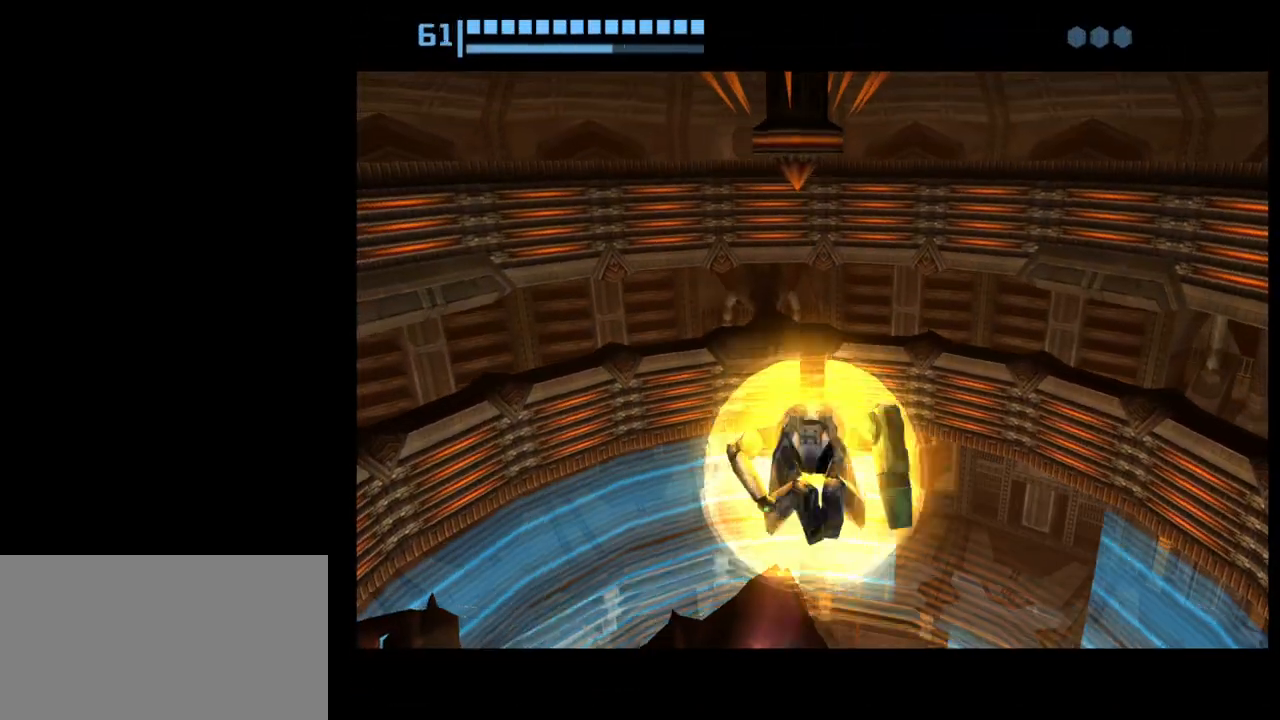
{"buttons": ["B"], "left_stick": "left", "events": [[117, "B", "down"], [267, "left_stick", "left"]]}
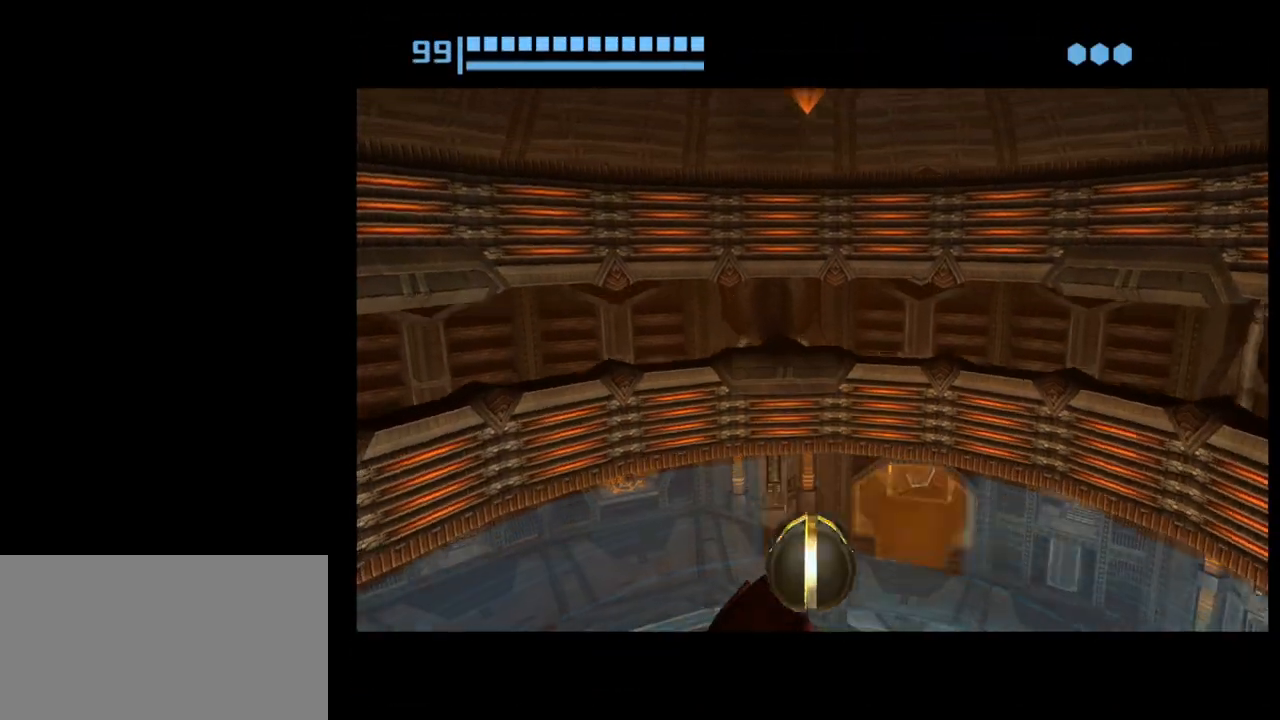
{"buttons": [], "left_stick": "left", "events": [[33, "left_stick", "center"], [317, "B", "up"], [317, "left_stick", "left"]]}
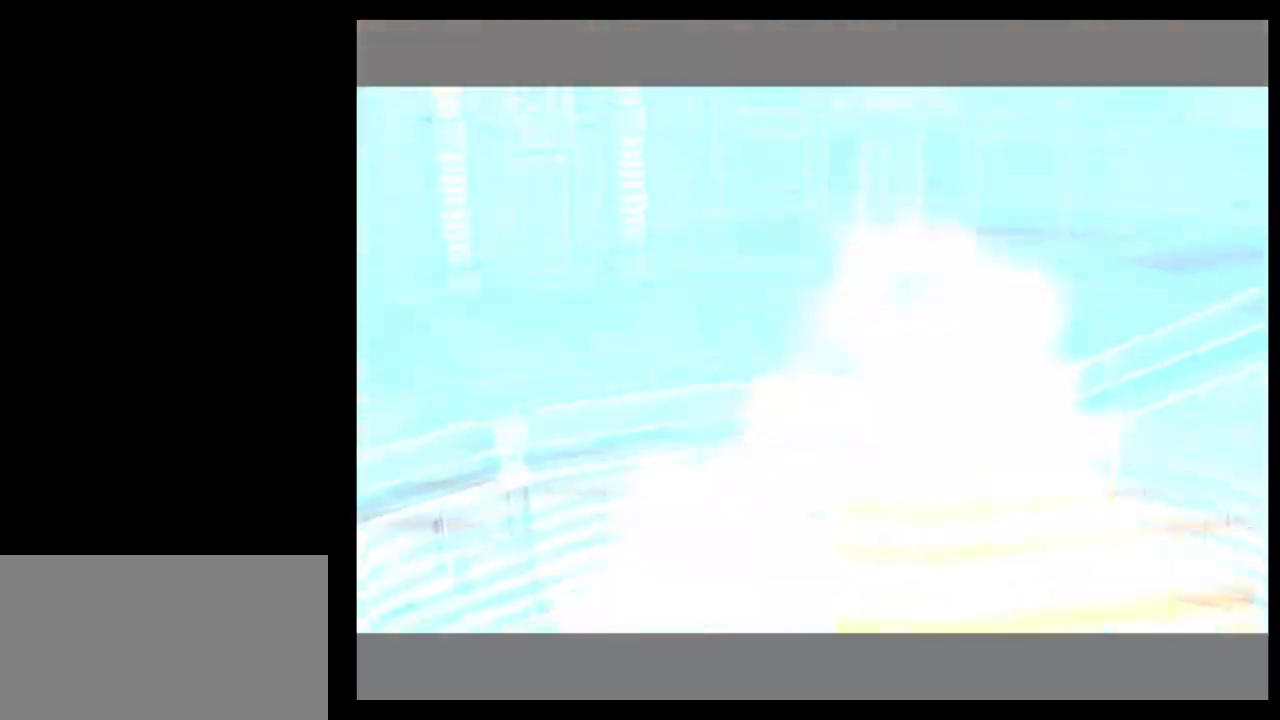
{"buttons": [], "left_stick": "center", "events": [[133, "left_stick", "center"]]}
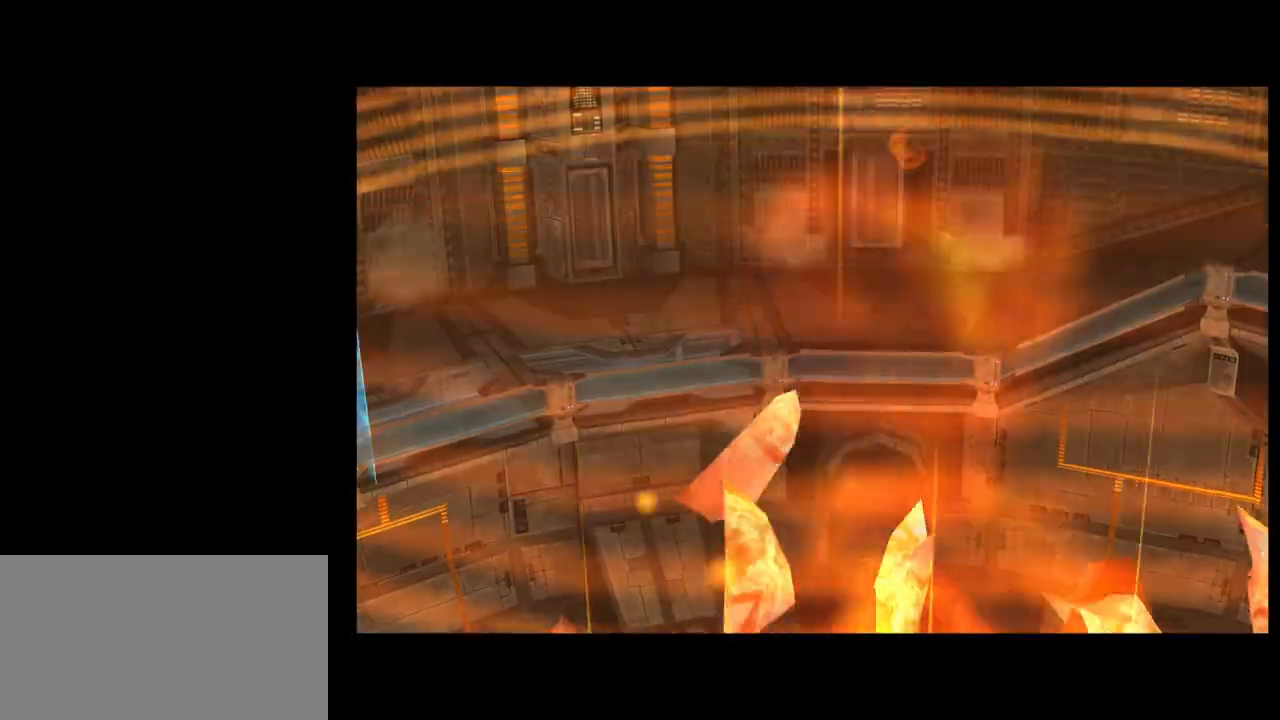
{"buttons": [], "left_stick": "center", "events": []}
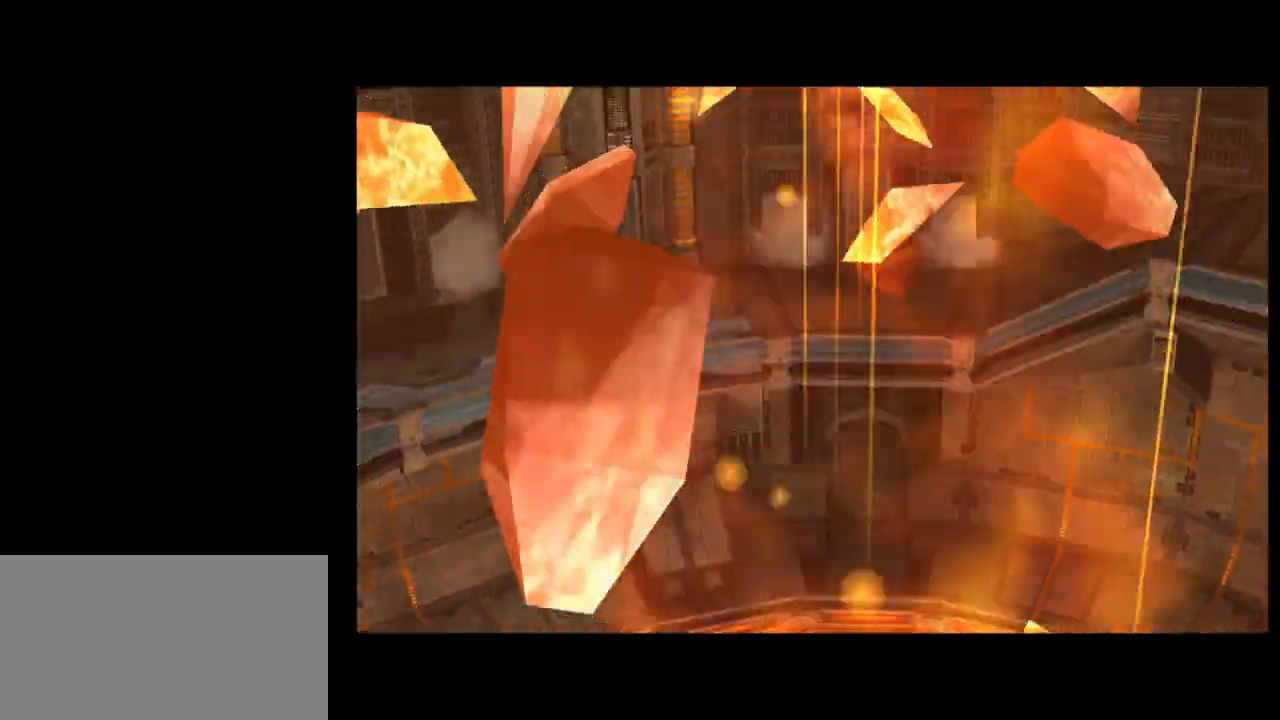
{"buttons": [], "left_stick": "center", "events": []}
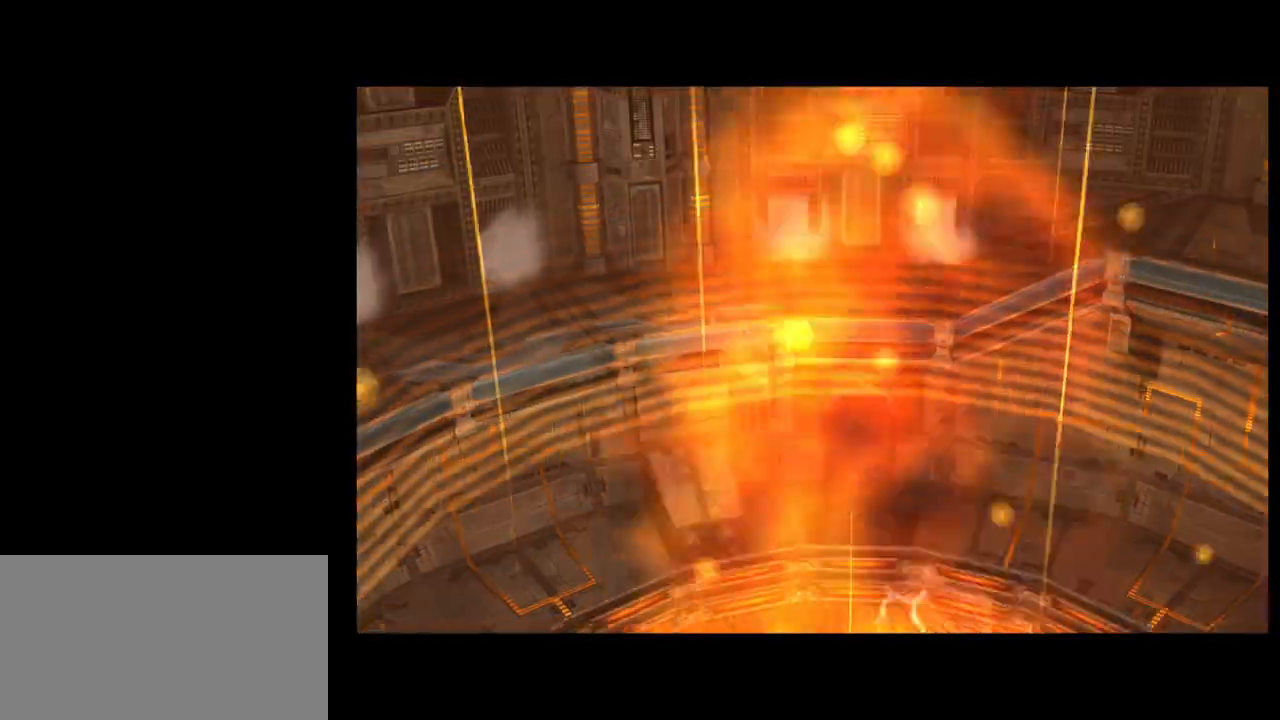
{"buttons": [], "left_stick": "center", "events": []}
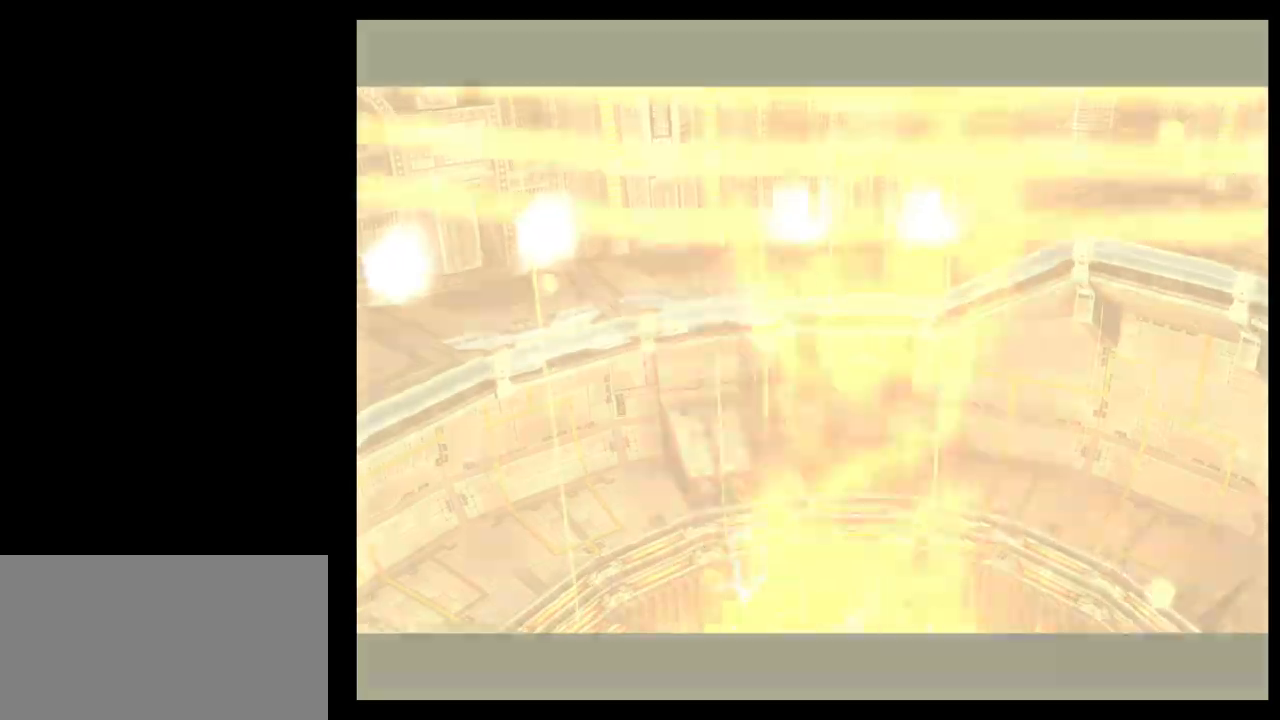
{"buttons": [], "left_stick": "center", "events": []}
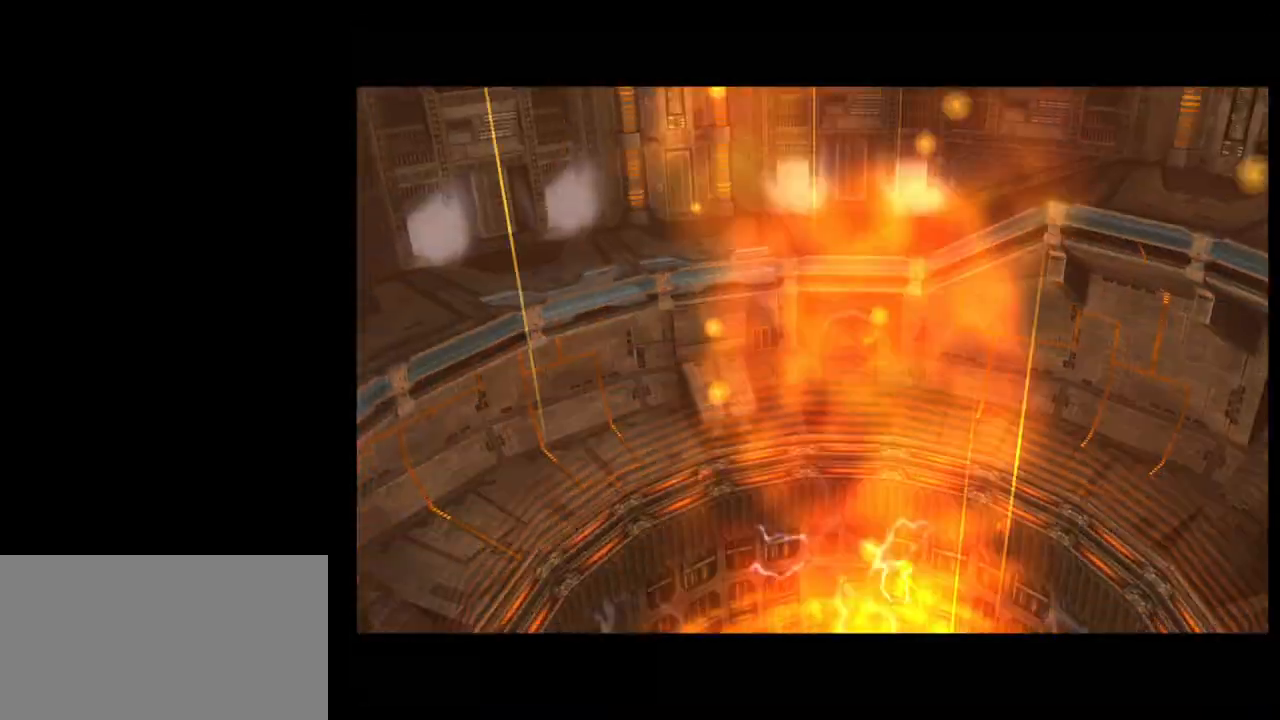
{"buttons": [], "left_stick": "center", "events": []}